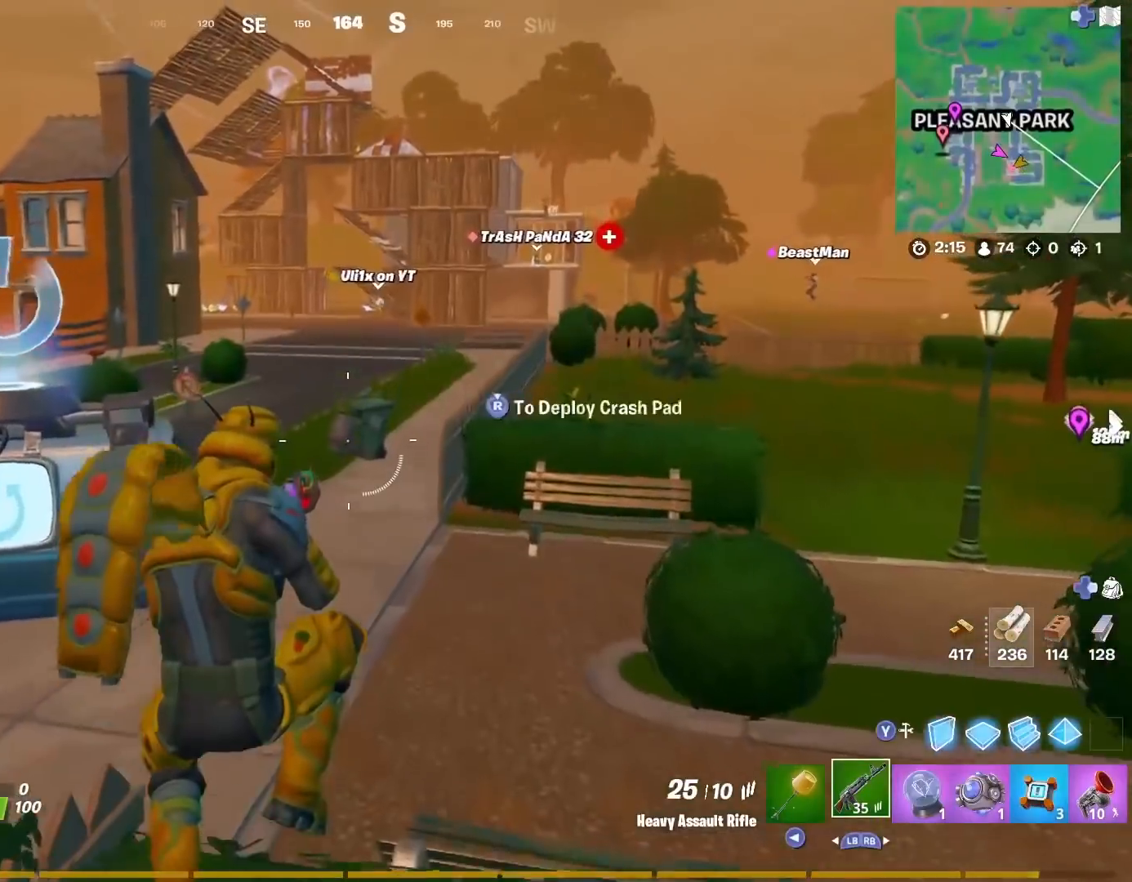
Gameplay with a controller (PlayStation layout); each line is a JSON object with the inputs held at the frame after it. "events" lists button and stick changes between this image and that frame as [ms after this image, input, new state], when the widget could be followed in between. Not read: TOUCHPAD.
{"buttons": [], "left_stick": "up", "right_stick": "center", "events": [[251, "R3", "down"], [384, "R3", "up"]]}
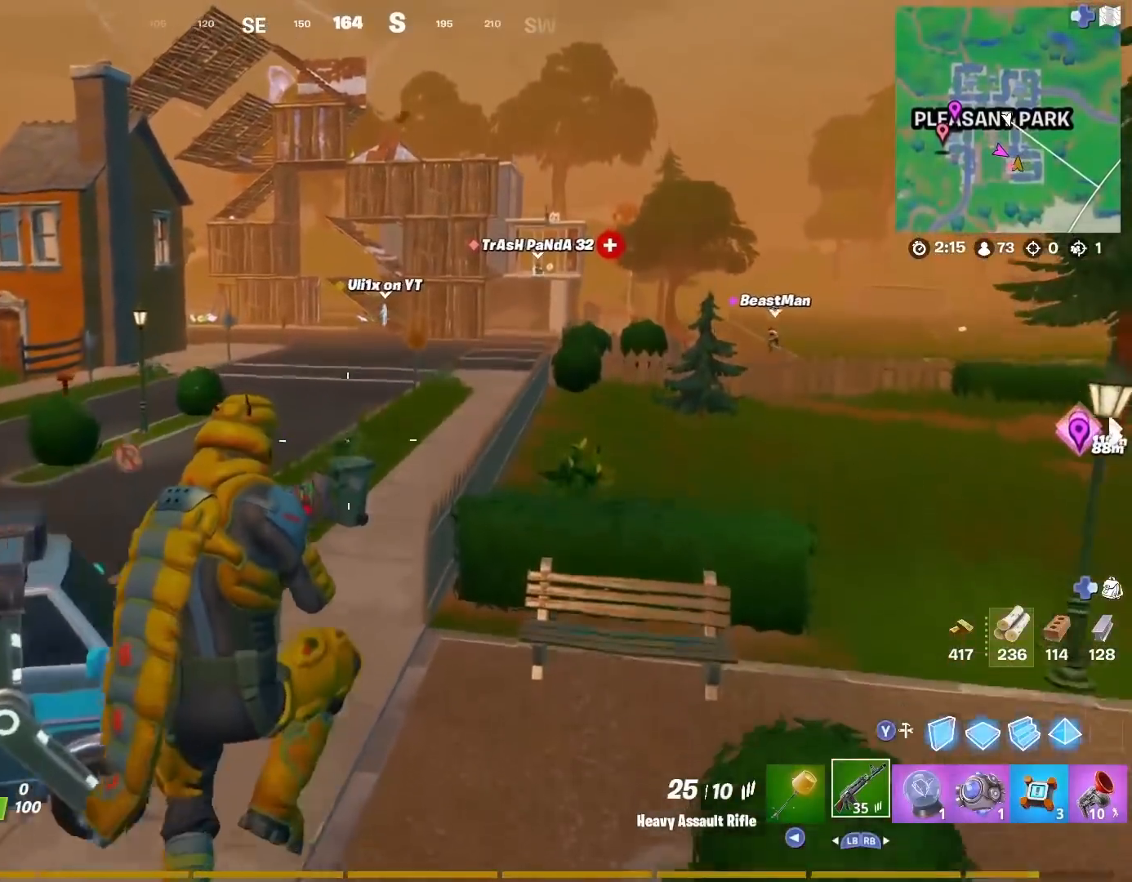
{"buttons": [], "left_stick": "up", "right_stick": "center", "events": []}
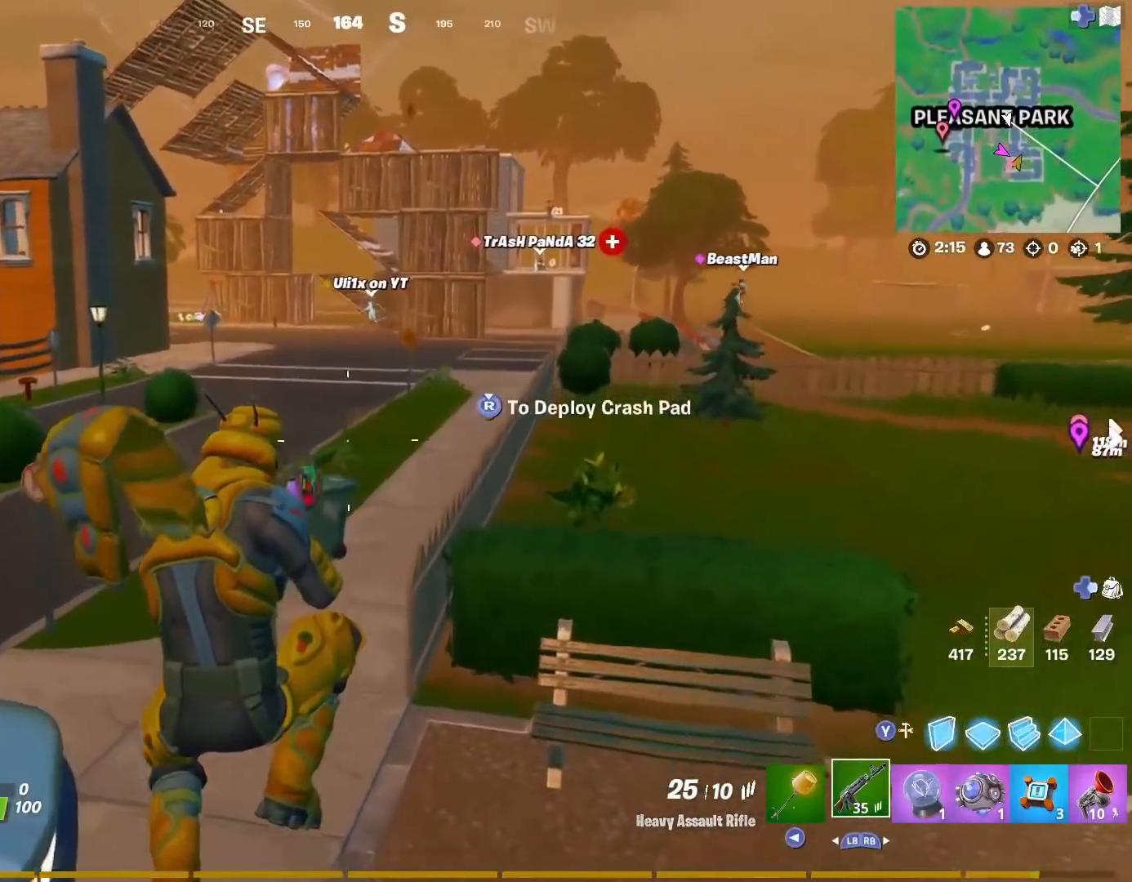
{"buttons": [], "left_stick": "up", "right_stick": "center", "events": []}
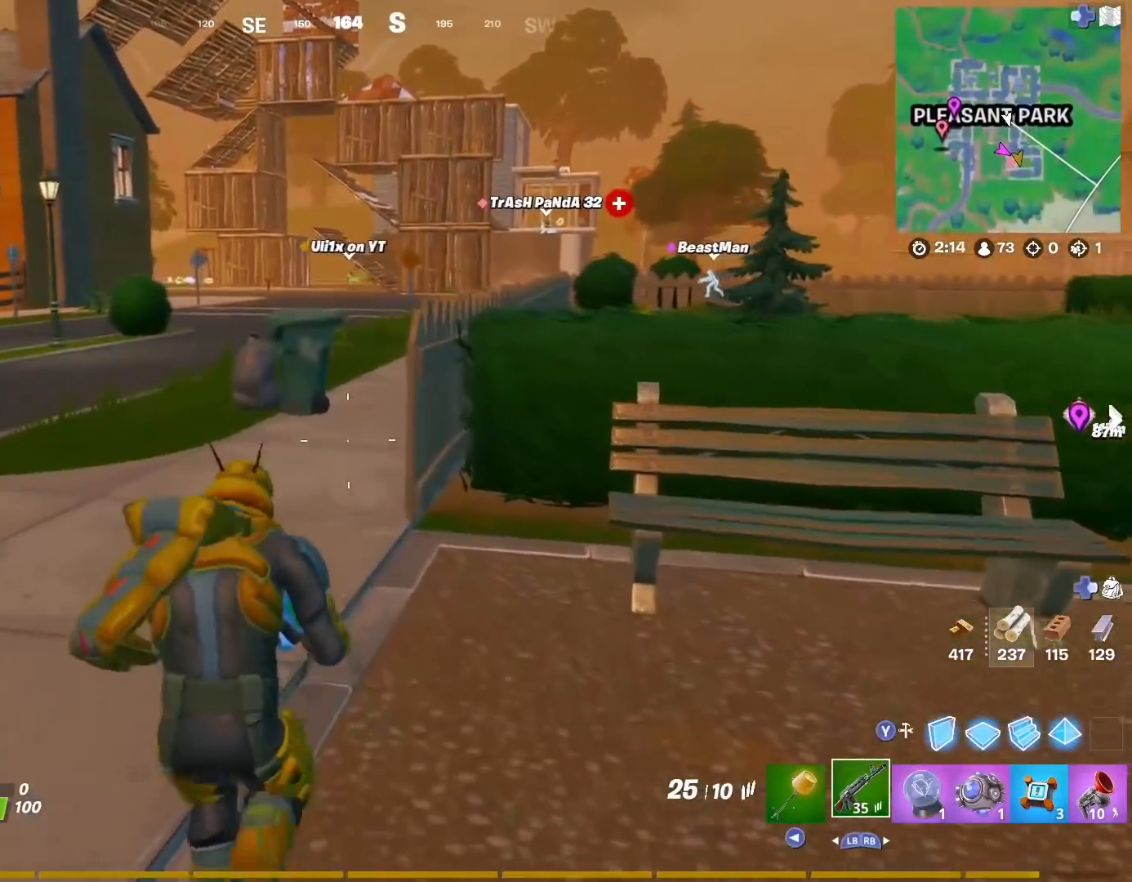
{"buttons": [], "left_stick": "up", "right_stick": "center", "events": []}
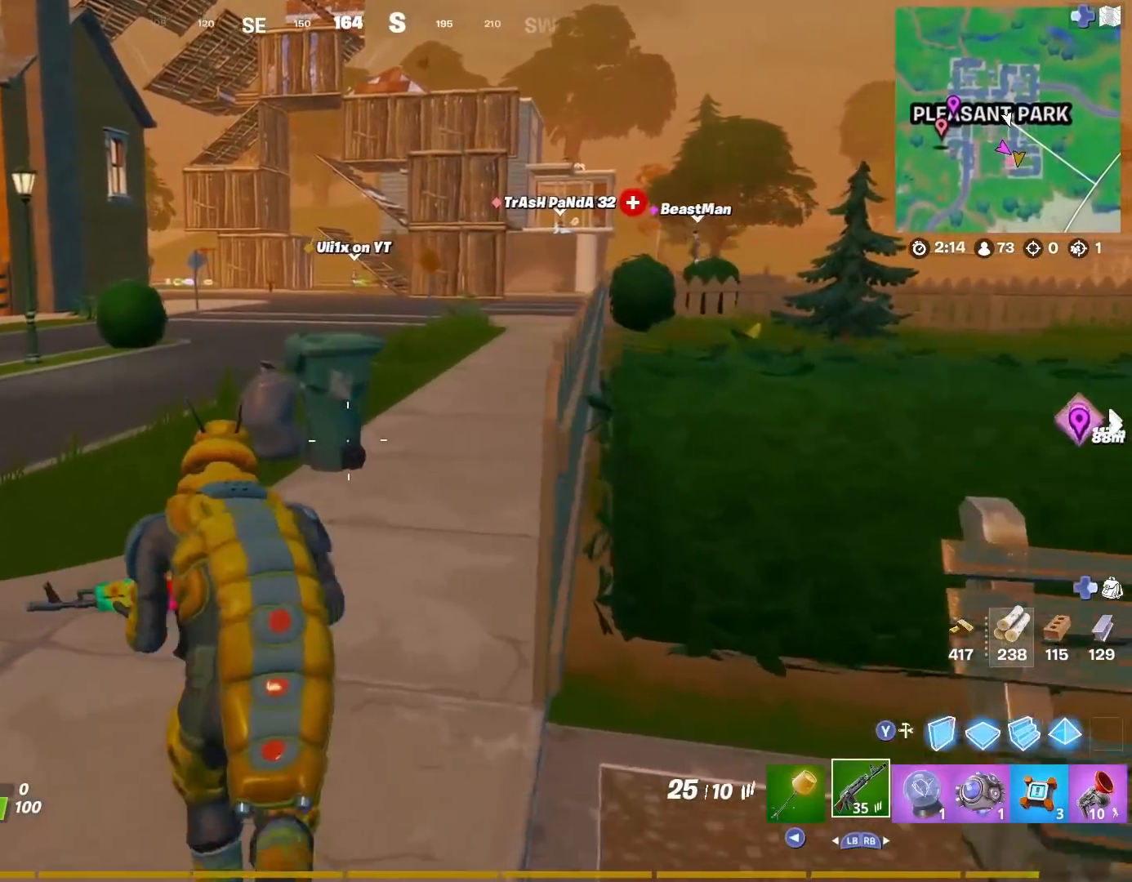
{"buttons": [], "left_stick": "up", "right_stick": "center", "events": []}
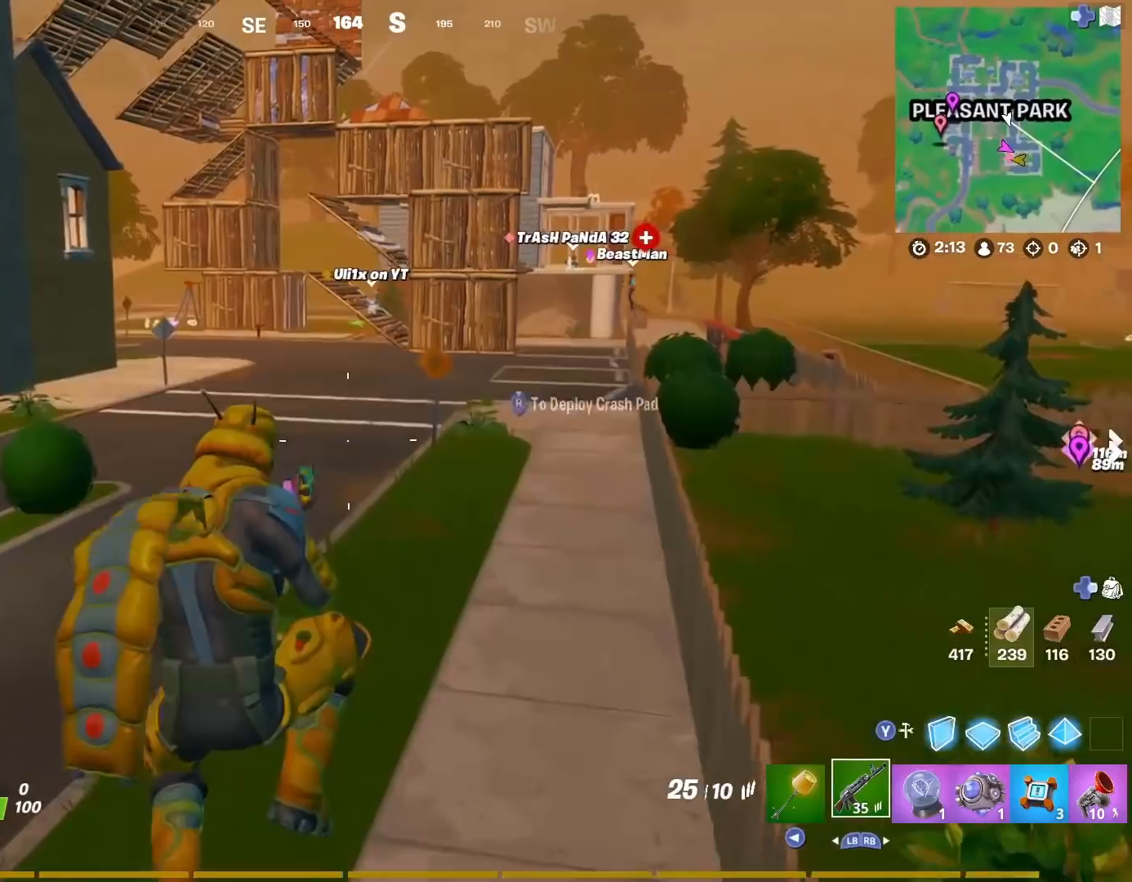
{"buttons": [], "left_stick": "up", "right_stick": "center", "events": []}
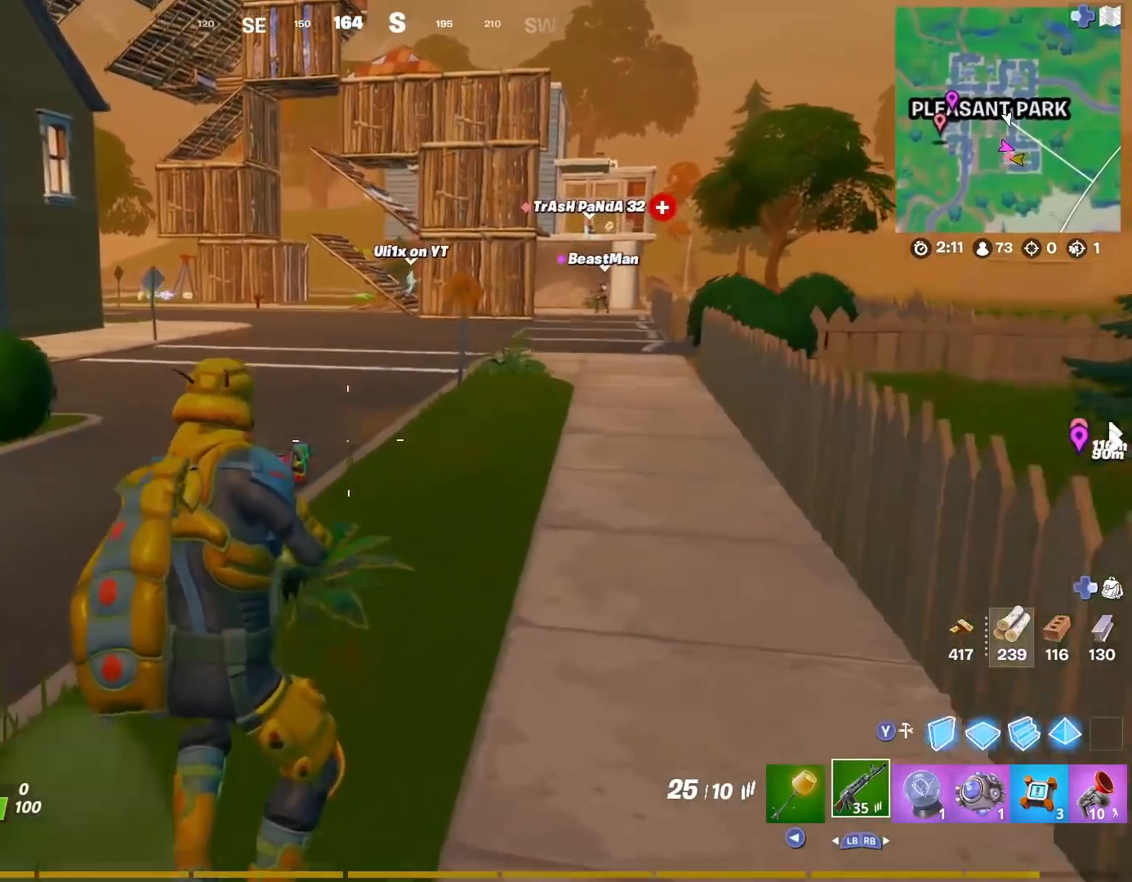
{"buttons": [], "left_stick": "up", "right_stick": "center", "events": []}
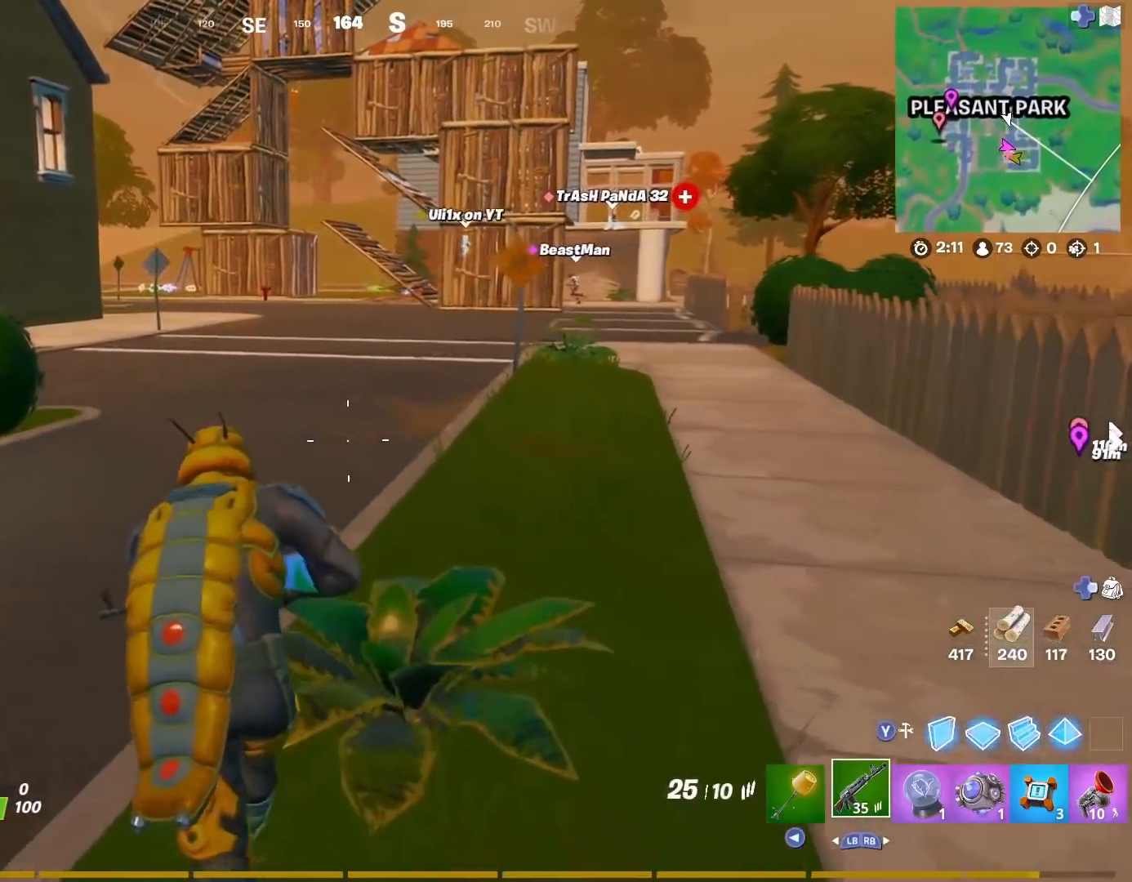
{"buttons": [], "left_stick": "up", "right_stick": "center", "events": []}
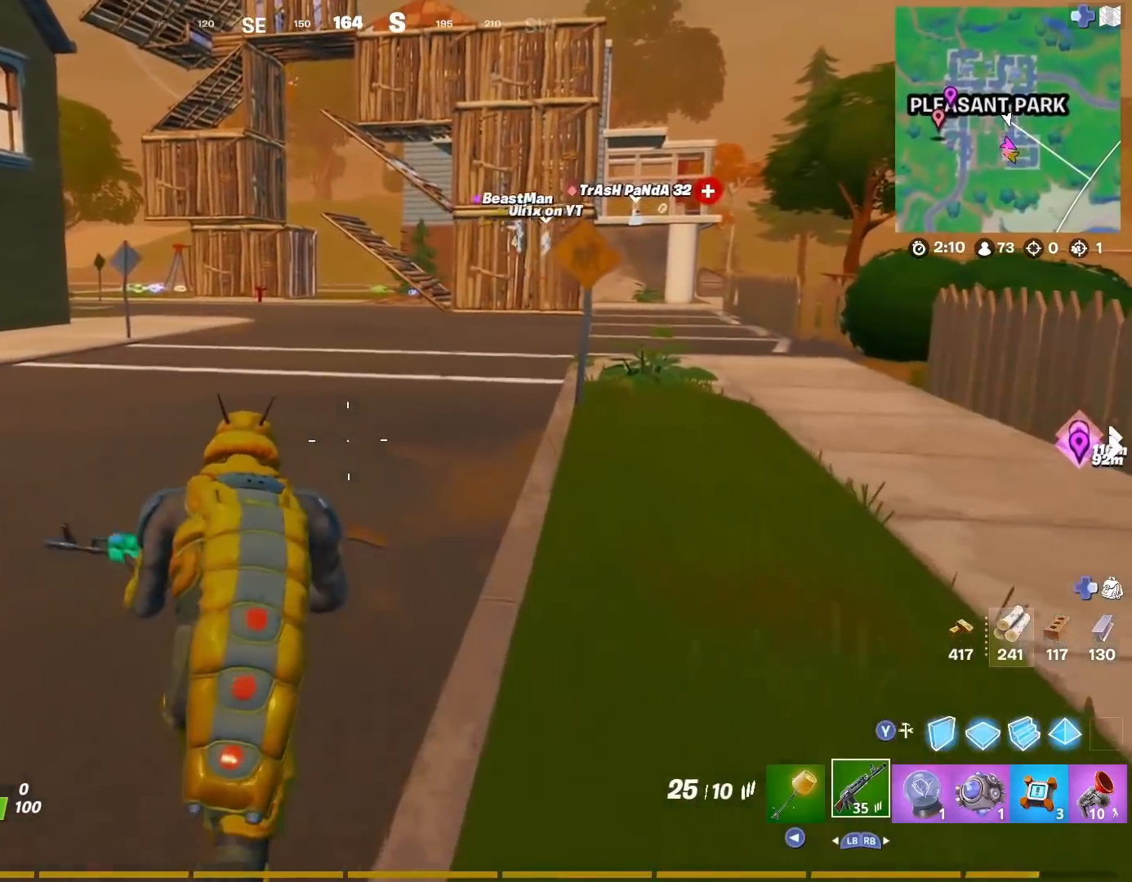
{"buttons": [], "left_stick": "up", "right_stick": "center", "events": []}
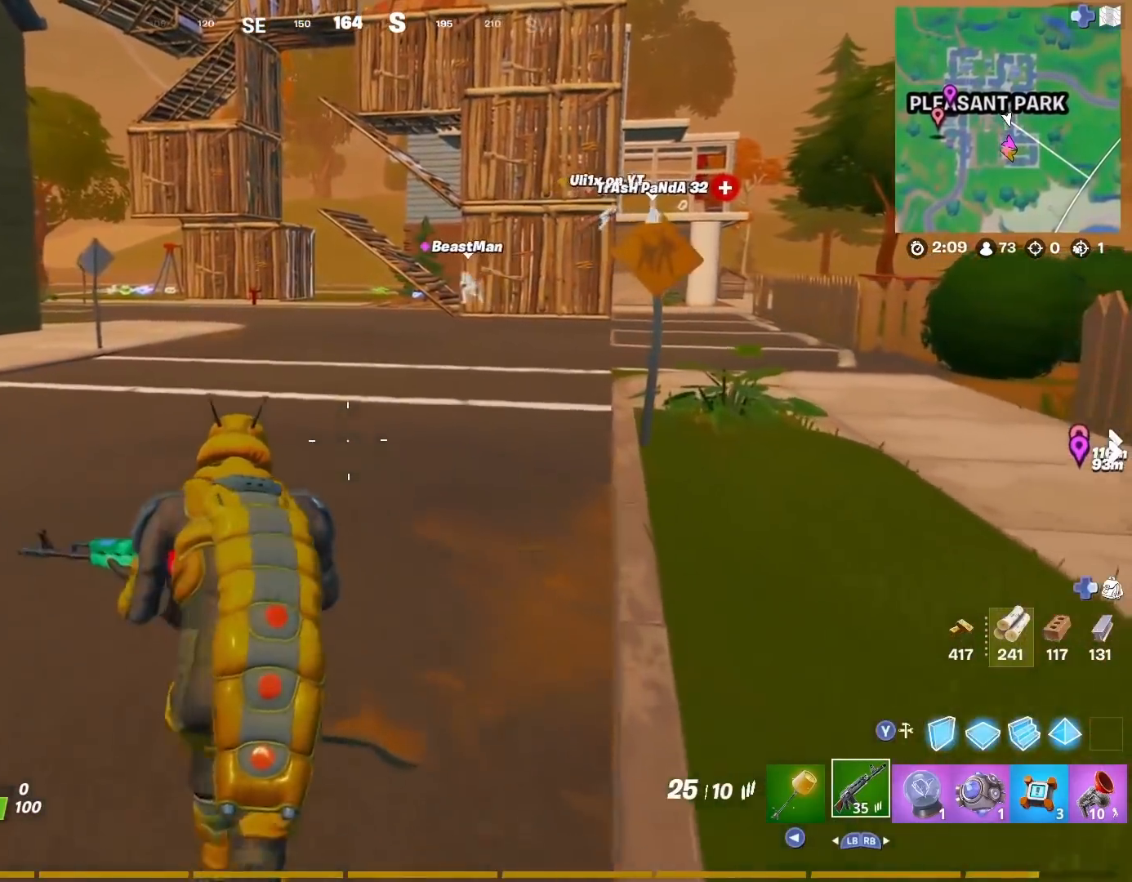
{"buttons": [], "left_stick": "up", "right_stick": "center", "events": []}
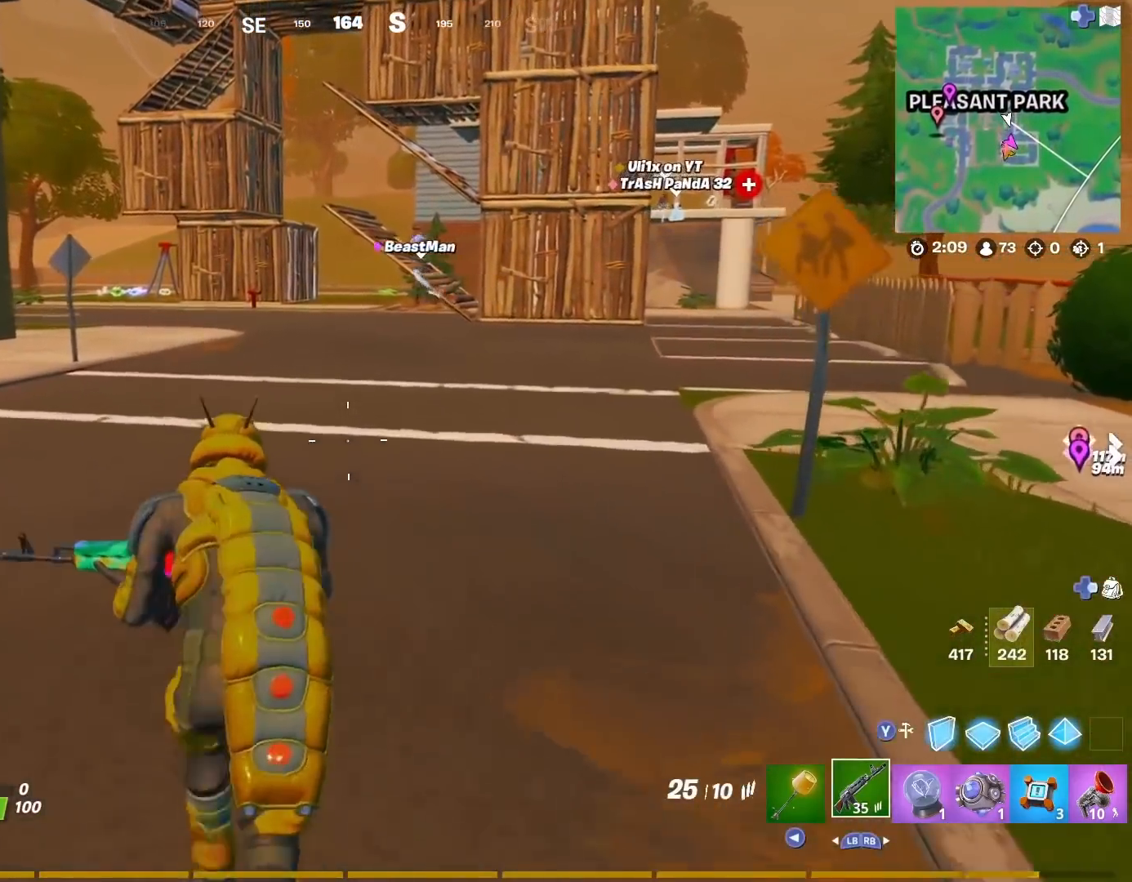
{"buttons": [], "left_stick": "up", "right_stick": "center", "events": []}
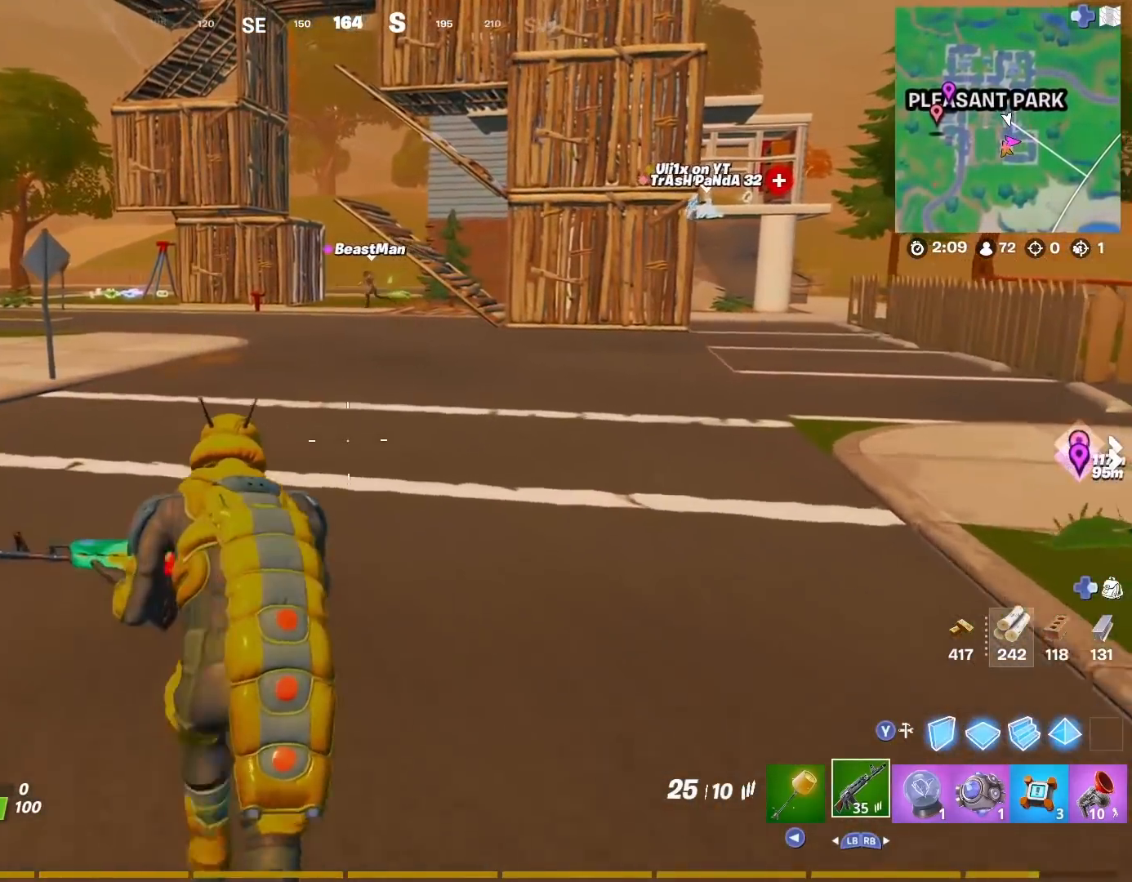
{"buttons": [], "left_stick": "up", "right_stick": "center", "events": [[200, "right_stick", "left"], [250, "right_stick", "center"]]}
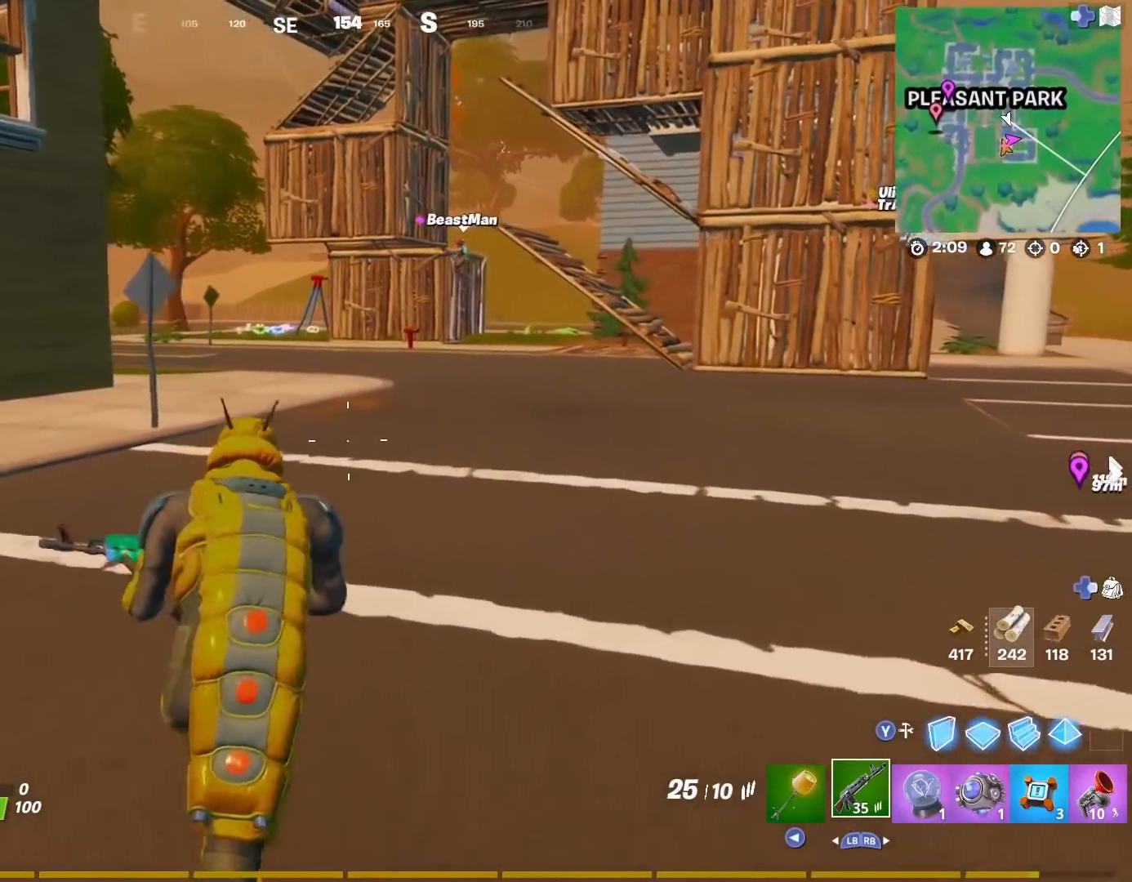
{"buttons": [], "left_stick": "up", "right_stick": "center", "events": []}
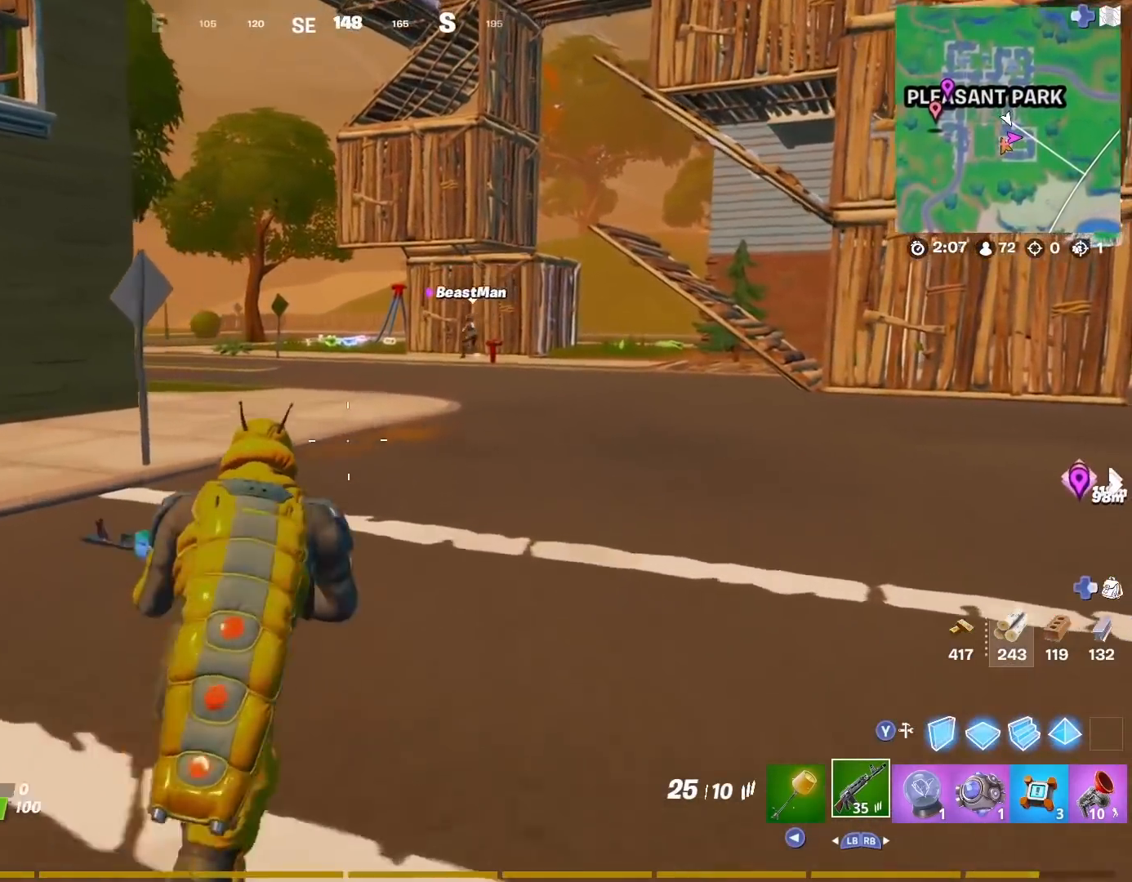
{"buttons": [], "left_stick": "up", "right_stick": "center", "events": []}
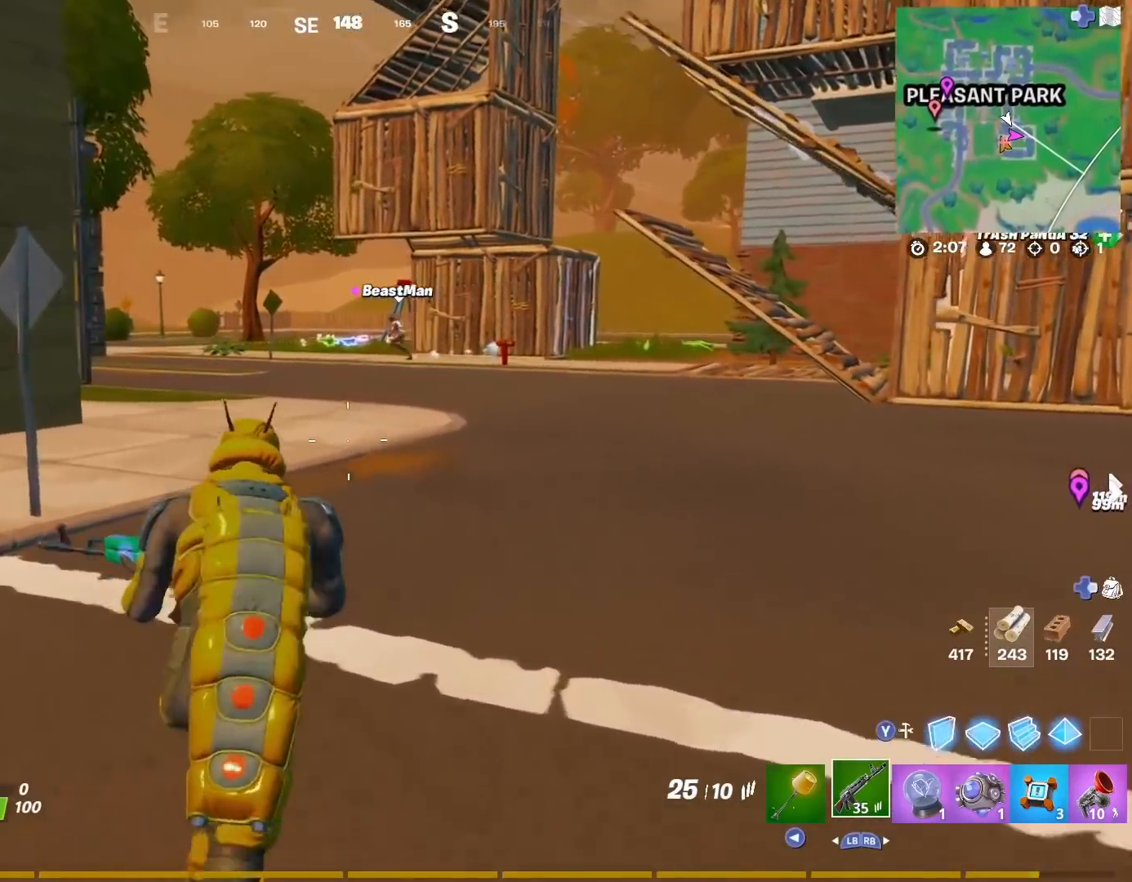
{"buttons": [], "left_stick": "up", "right_stick": "center", "events": []}
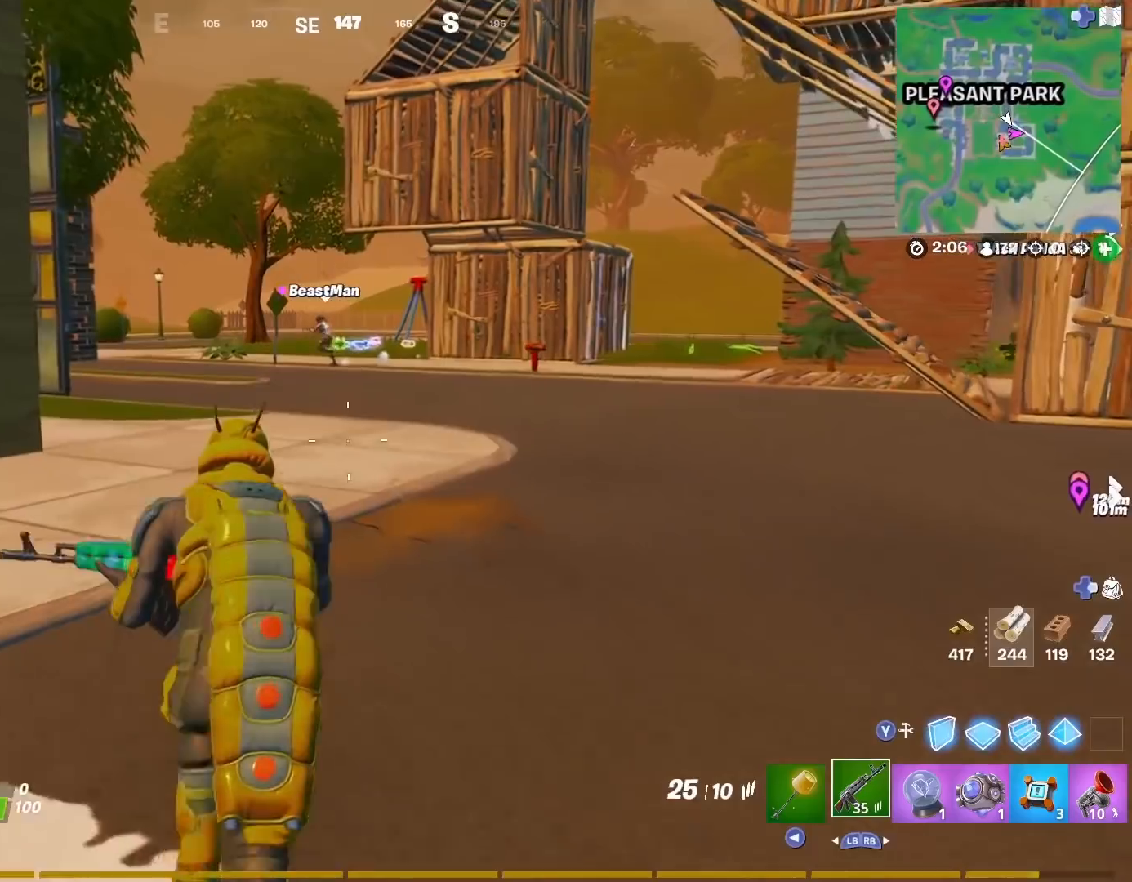
{"buttons": [], "left_stick": "up", "right_stick": "center", "events": []}
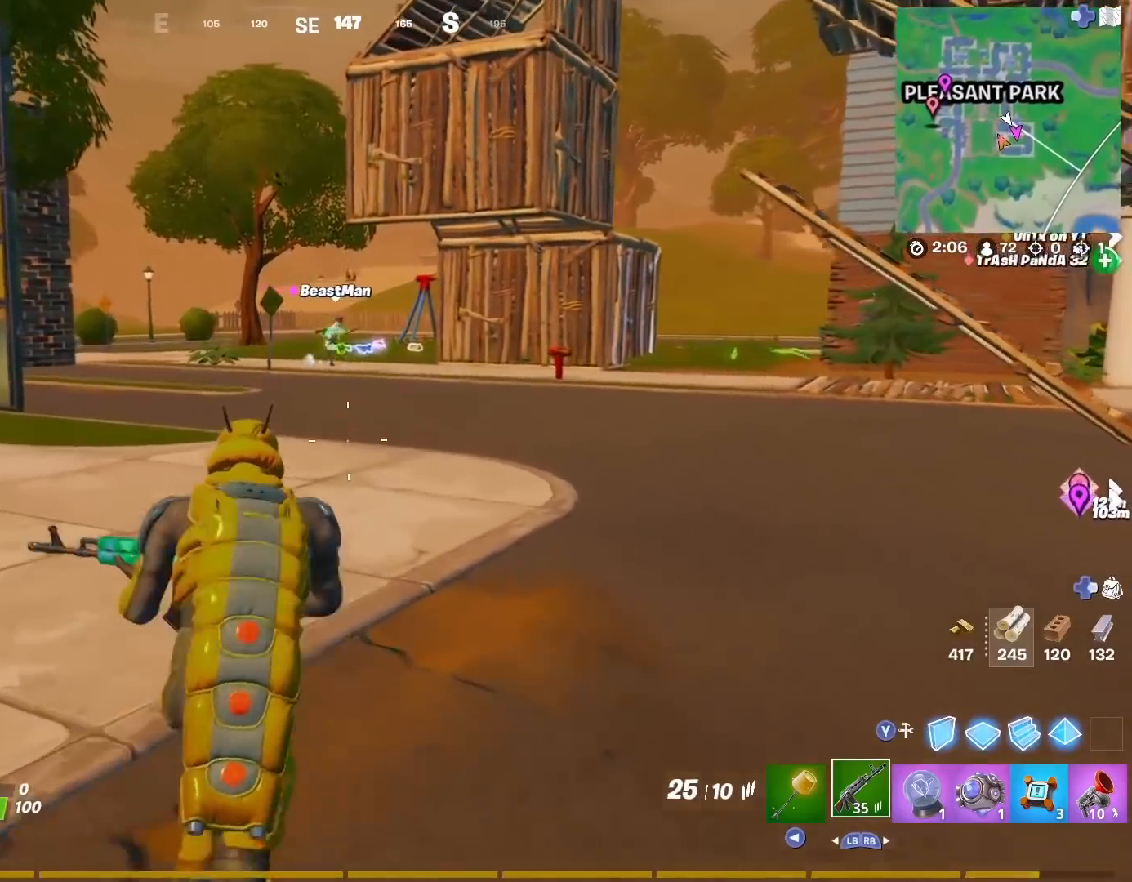
{"buttons": ["R2"], "left_stick": "center", "right_stick": "center", "events": [[100, "R2", "down"], [117, "CROSS", "down"], [184, "left_stick", "up-right"], [217, "CROSS", "up"], [367, "left_stick", "up"], [467, "left_stick", "center"]]}
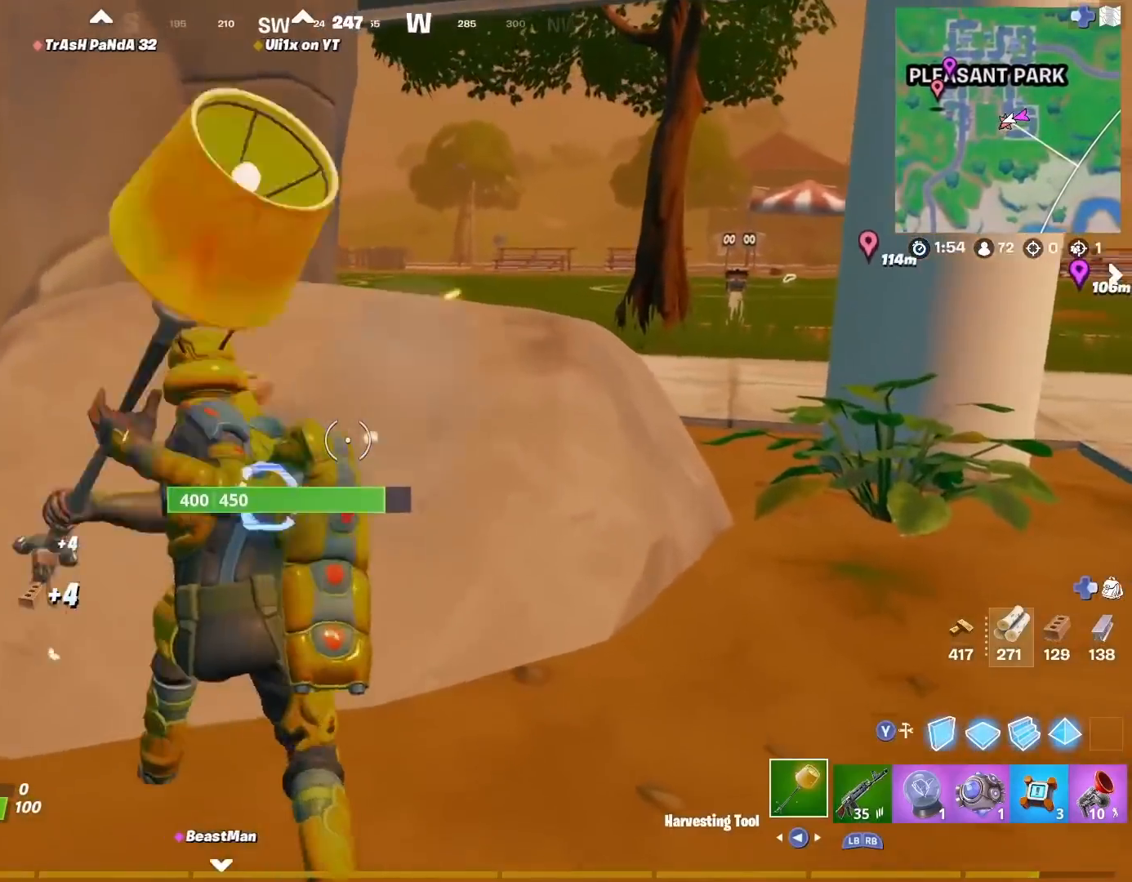
{"buttons": ["R2"], "left_stick": "center", "right_stick": "center", "events": [[200, "left_stick", "left"], [217, "right_stick", "down-left"], [283, "right_stick", "down"], [333, "left_stick", "center"], [400, "right_stick", "center"]]}